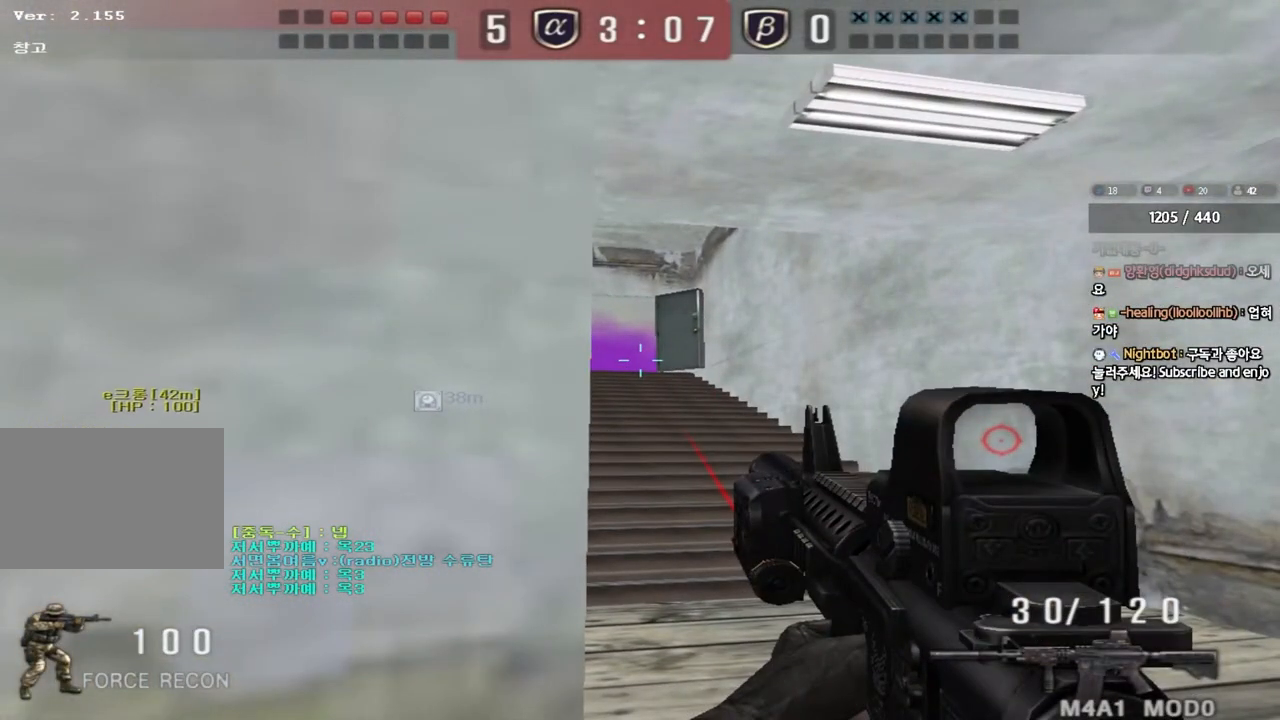
Gameplay with keyboard; each line is a JSON object with the keys held at the frame after it. "events" lists presses ("down") and releases ("up") of "a", "ctrl", "d", "e", "f", "q", "r", "s", "shift", "space", "tab" and "w" between this image and that frame as [ms after this image, input, new state], when the widget could be followed in between. No other keys are recorded. Mouse input is not recorded.
{"keys": ["shift"], "events": []}
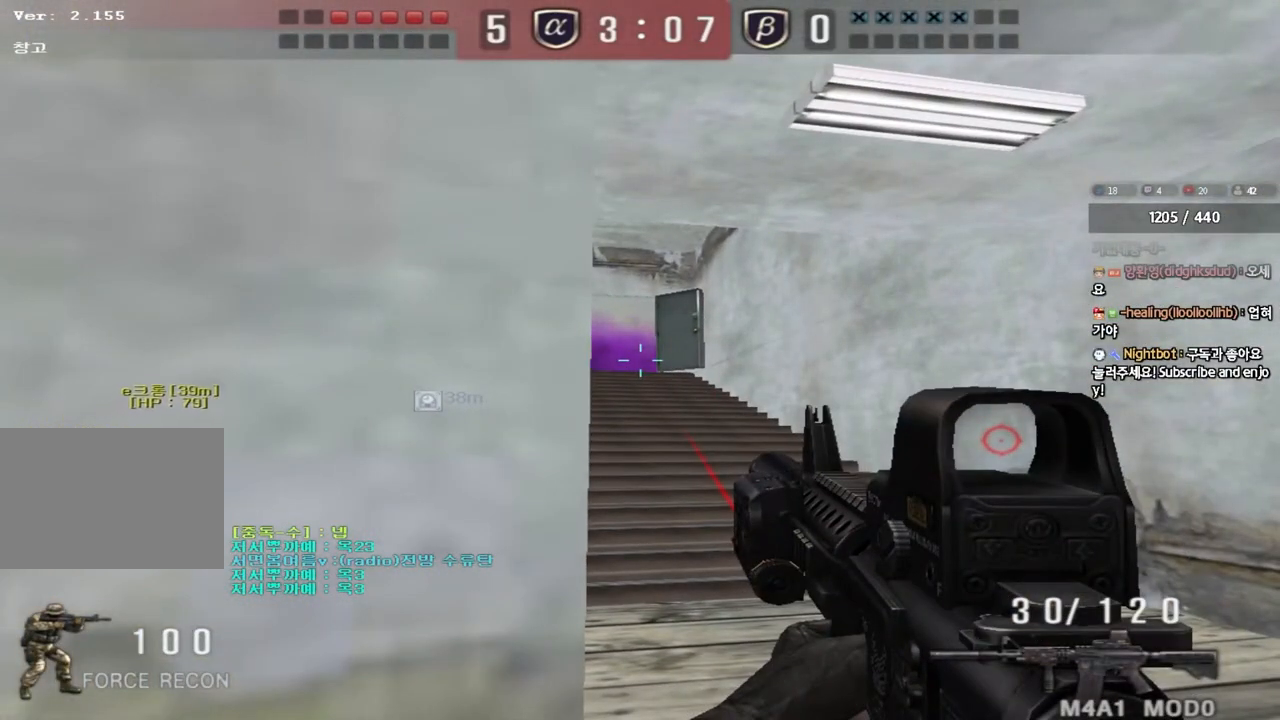
{"keys": ["shift"], "events": [[100, "a", "down"], [133, "a", "up"], [300, "a", "down"], [350, "a", "up"]]}
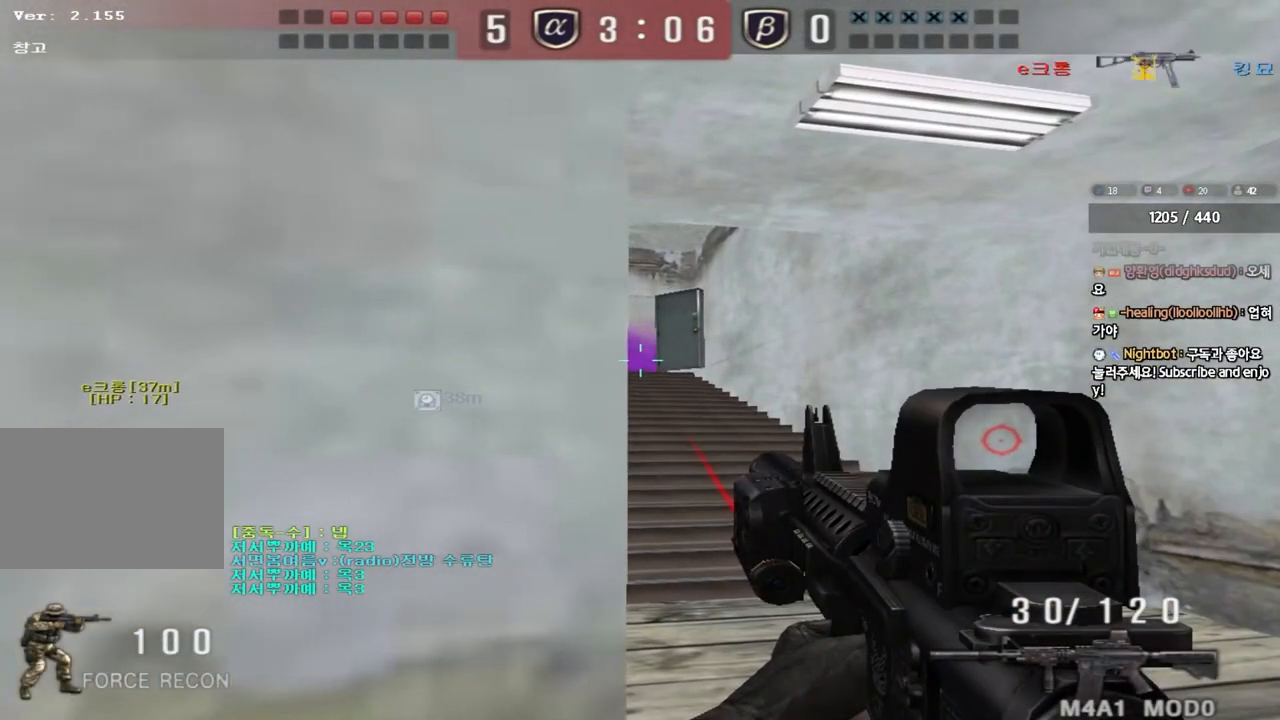
{"keys": ["shift"], "events": []}
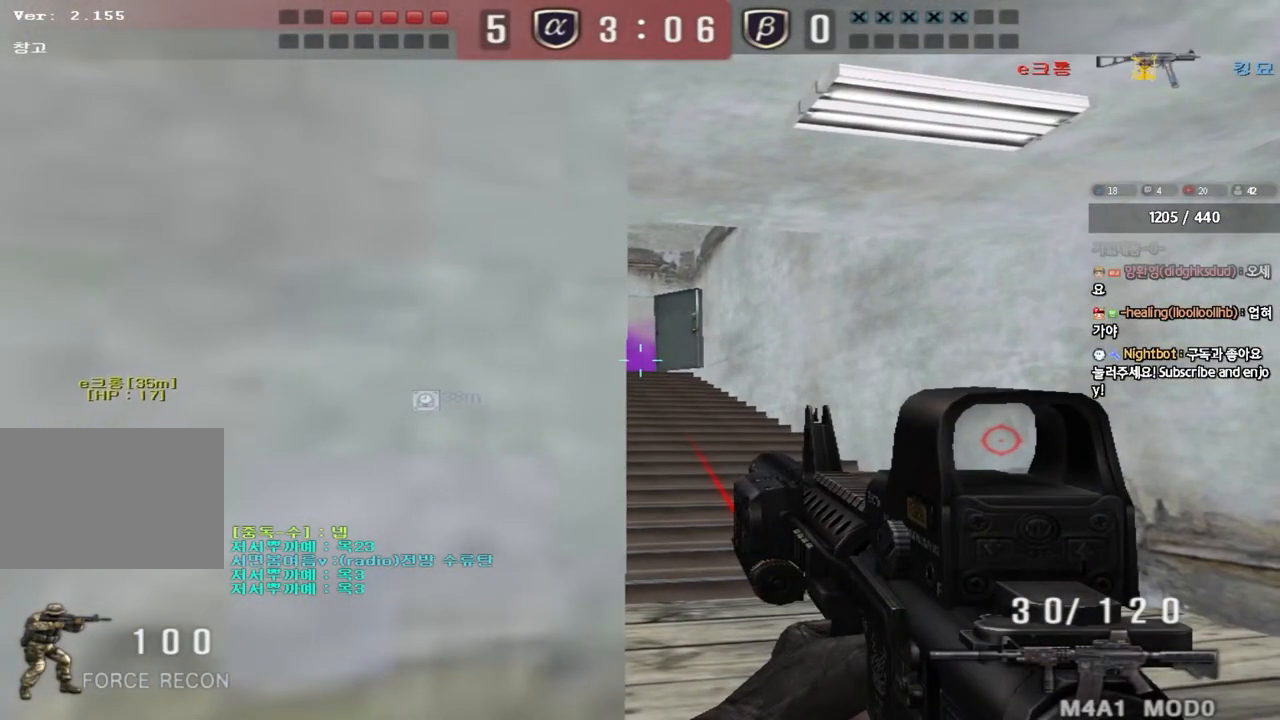
{"keys": ["shift"], "events": []}
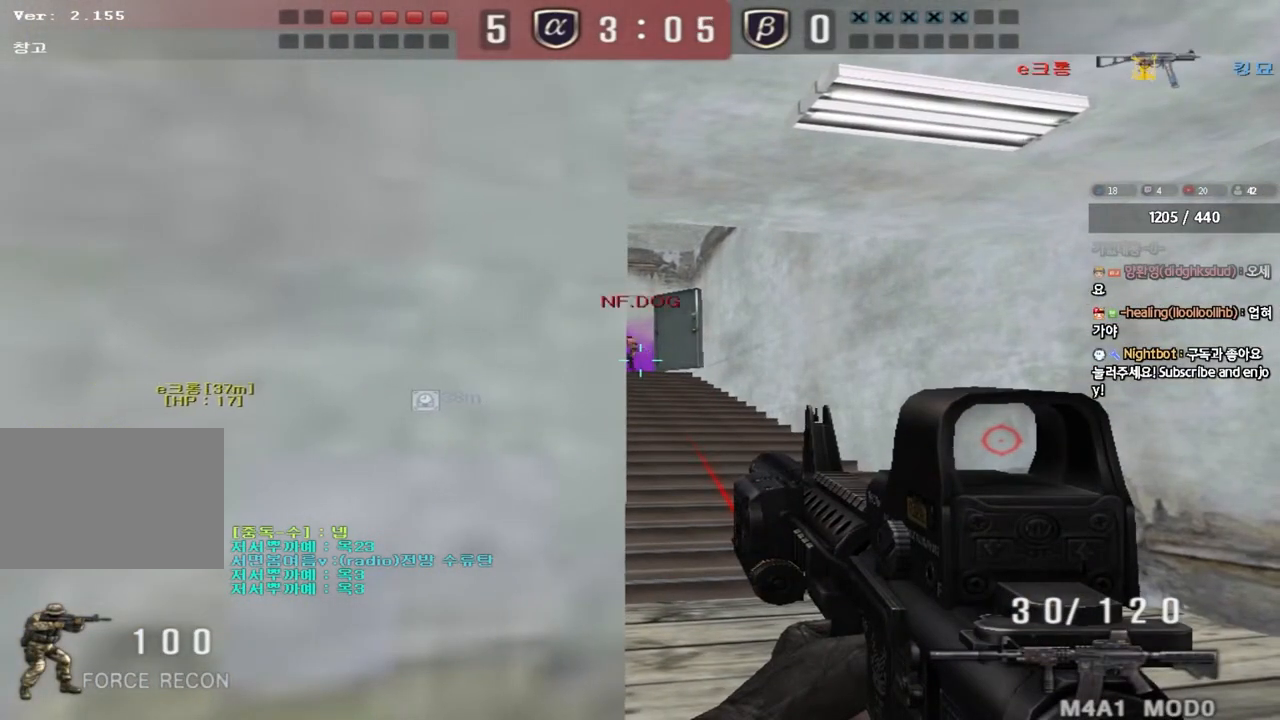
{"keys": [], "events": [[183, "d", "down"], [200, "w", "down"], [217, "shift", "up"], [317, "w", "up"], [333, "d", "up"]]}
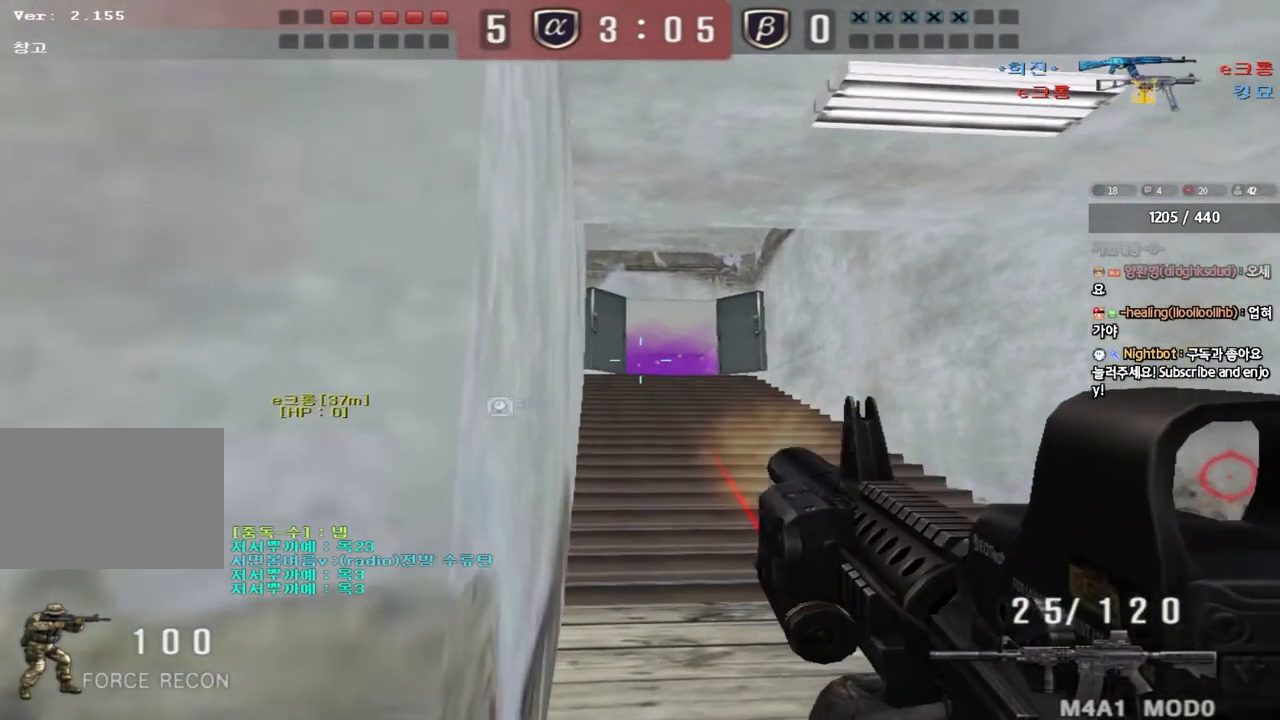
{"keys": [], "events": [[233, "a", "down"], [233, "s", "down"], [367, "s", "up"], [450, "a", "up"]]}
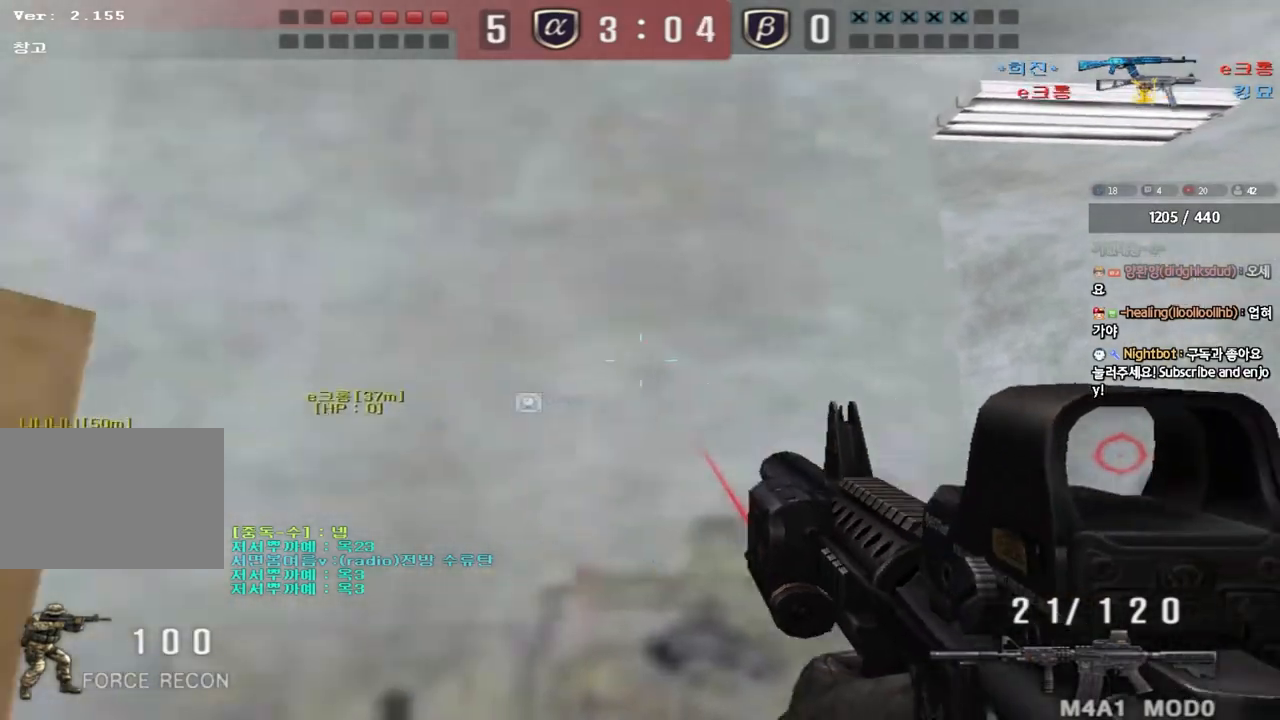
{"keys": ["d", "shift", "w"], "events": [[367, "w", "down"], [383, "d", "down"], [500, "shift", "down"]]}
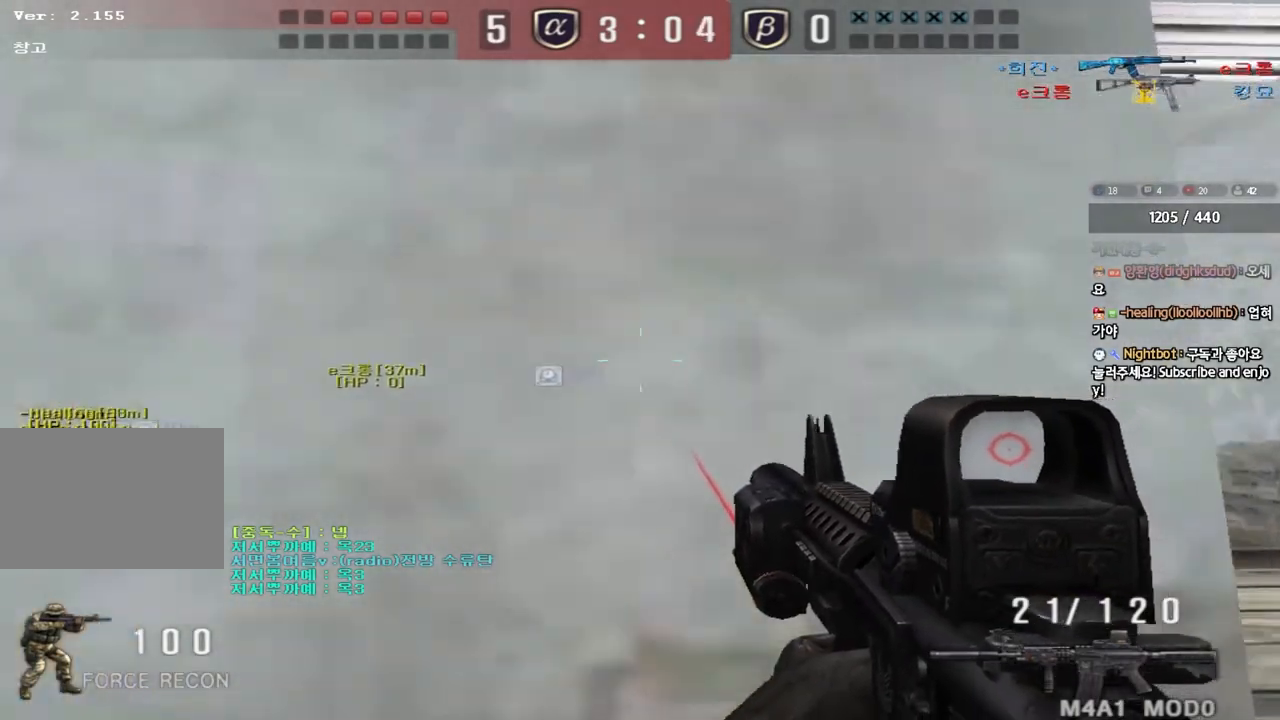
{"keys": ["d", "s", "shift"], "events": [[17, "d", "up"], [17, "w", "up"], [50, "space", "down"], [100, "d", "down"], [117, "s", "down"], [133, "shift", "up"], [133, "space", "up"], [233, "shift", "down"], [333, "shift", "up"], [433, "shift", "down"]]}
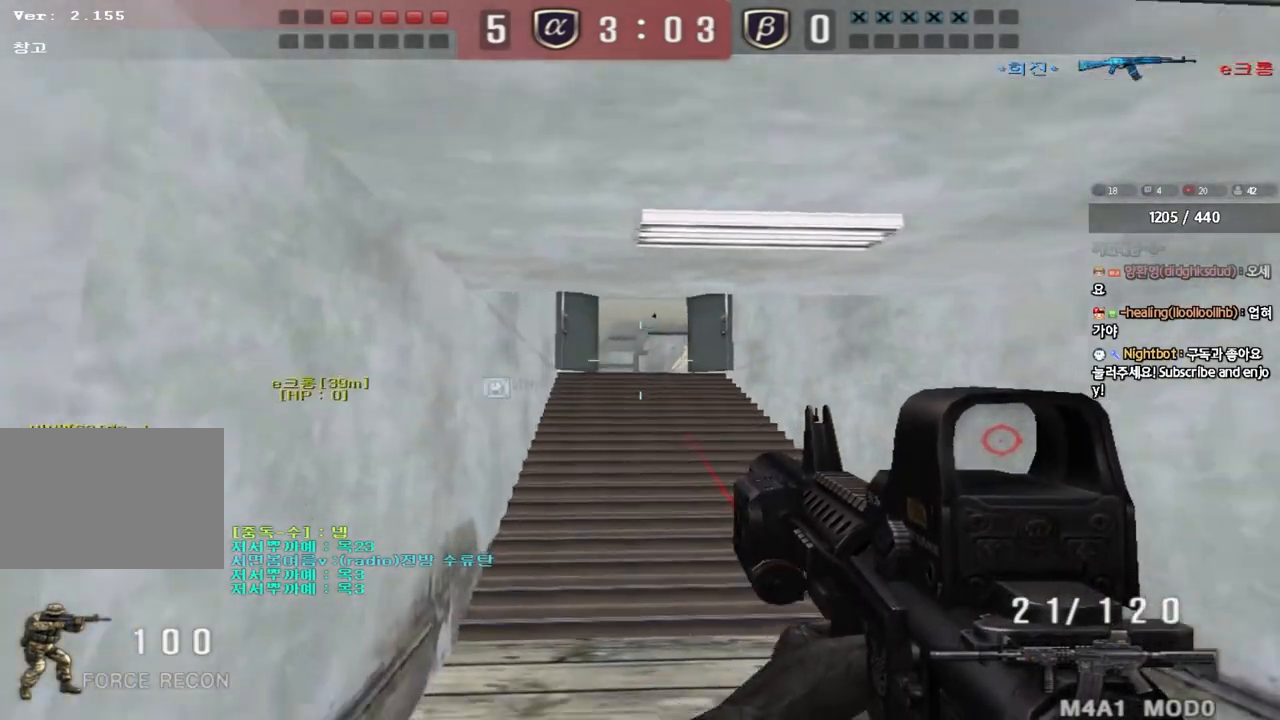
{"keys": ["d"], "events": [[17, "shift", "up"], [483, "s", "up"]]}
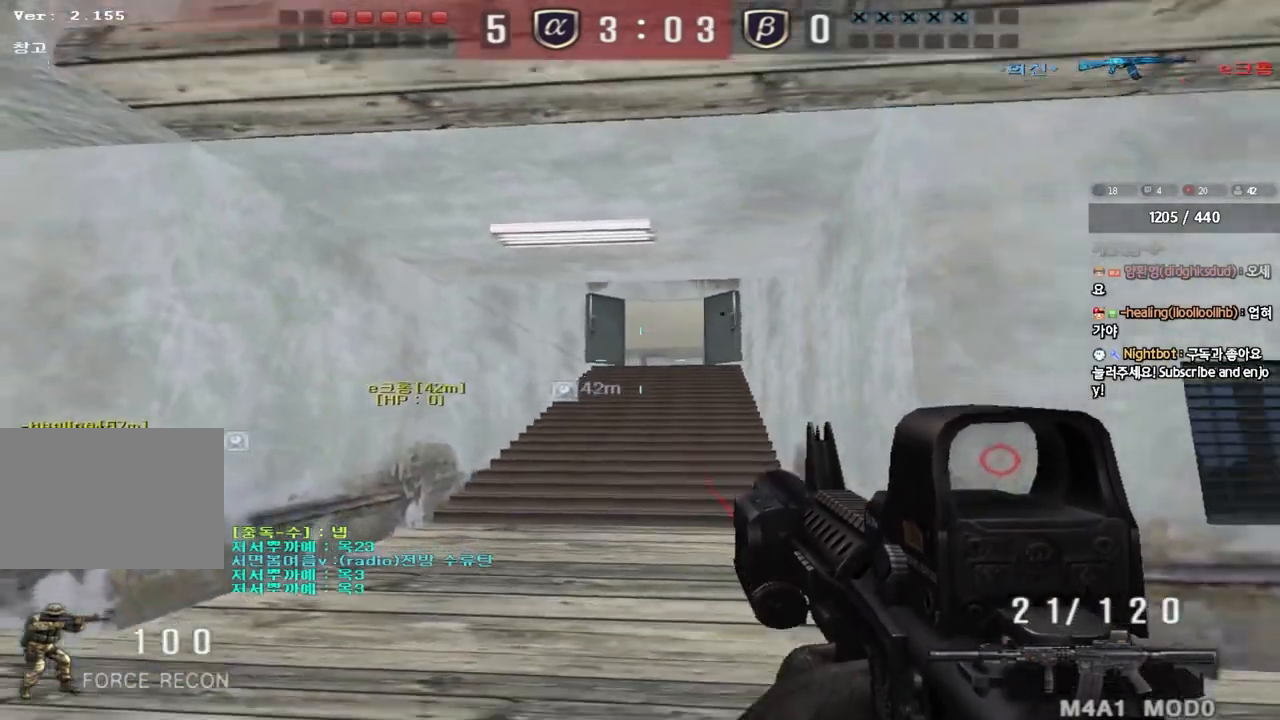
{"keys": [], "events": [[33, "d", "up"]]}
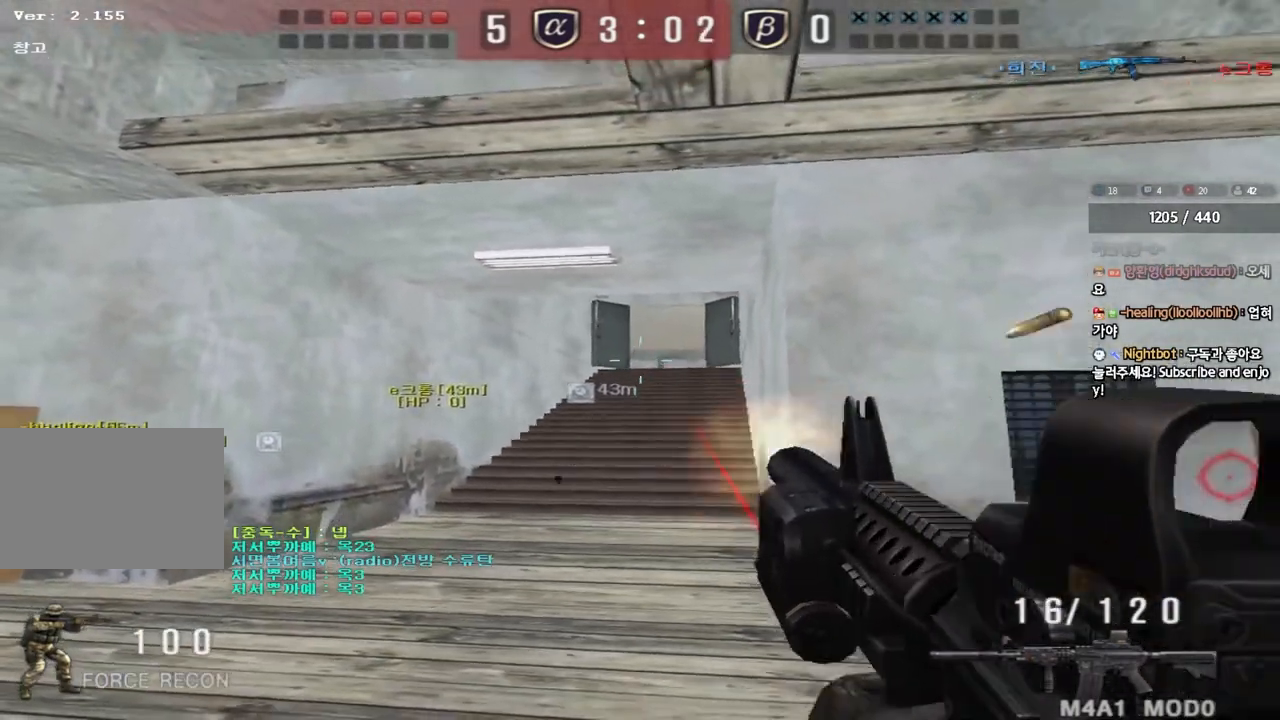
{"keys": ["d", "s"], "events": [[200, "d", "down"], [200, "w", "down"], [317, "d", "up"], [317, "shift", "down"], [317, "w", "up"], [333, "space", "down"], [383, "d", "down"], [400, "s", "down"], [400, "shift", "up"], [433, "space", "up"]]}
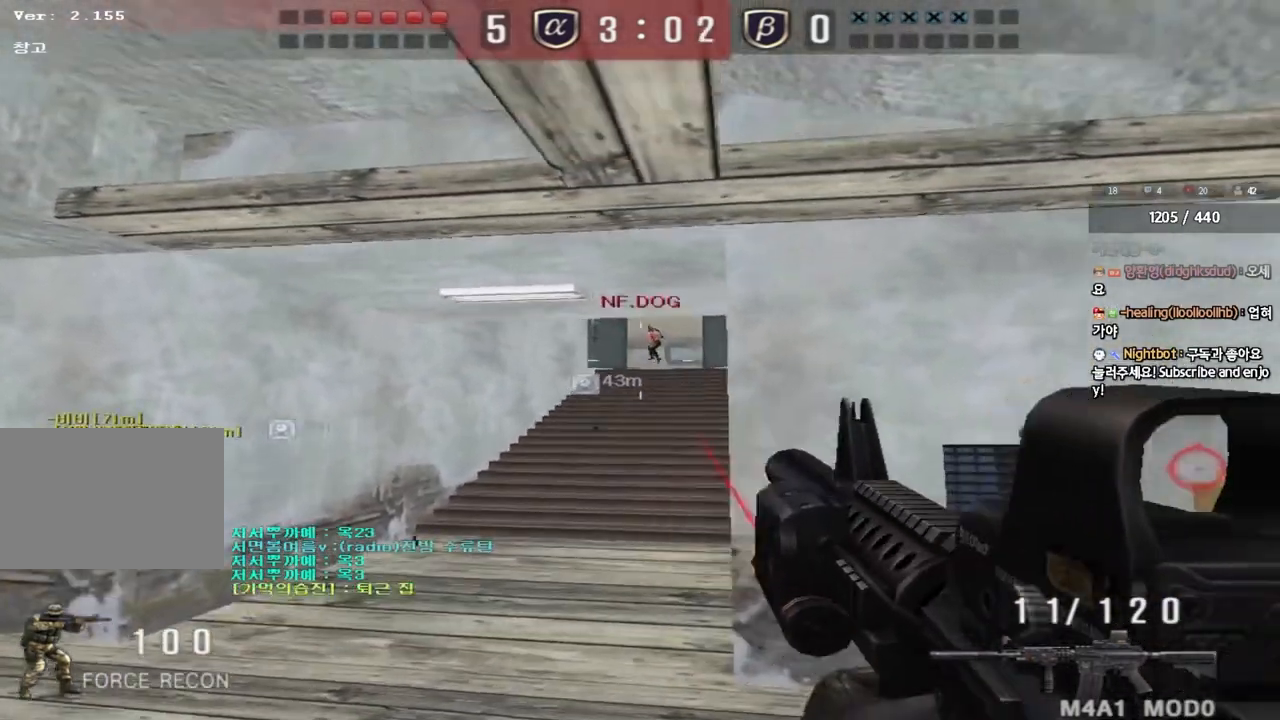
{"keys": ["d", "s"], "events": [[200, "s", "up"], [217, "d", "up"], [317, "r", "down"], [383, "r", "up"], [500, "d", "down"], [500, "s", "down"]]}
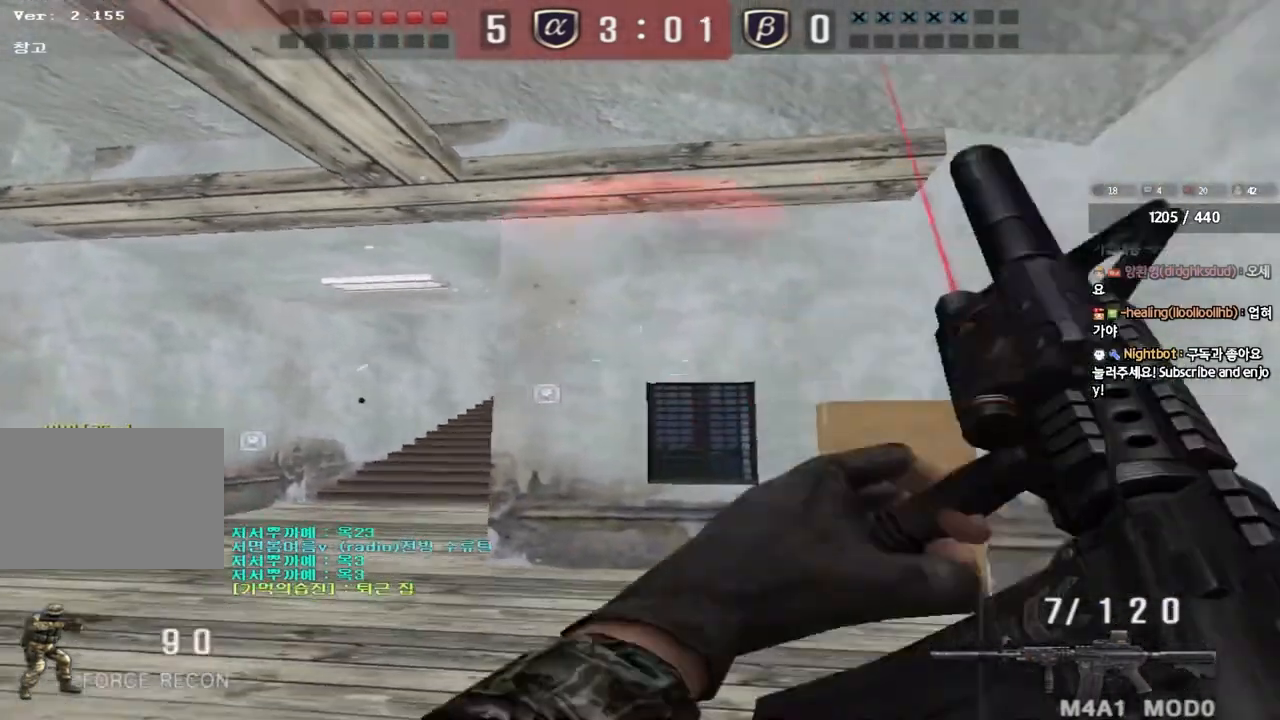
{"keys": ["s"], "events": [[217, "d", "up"]]}
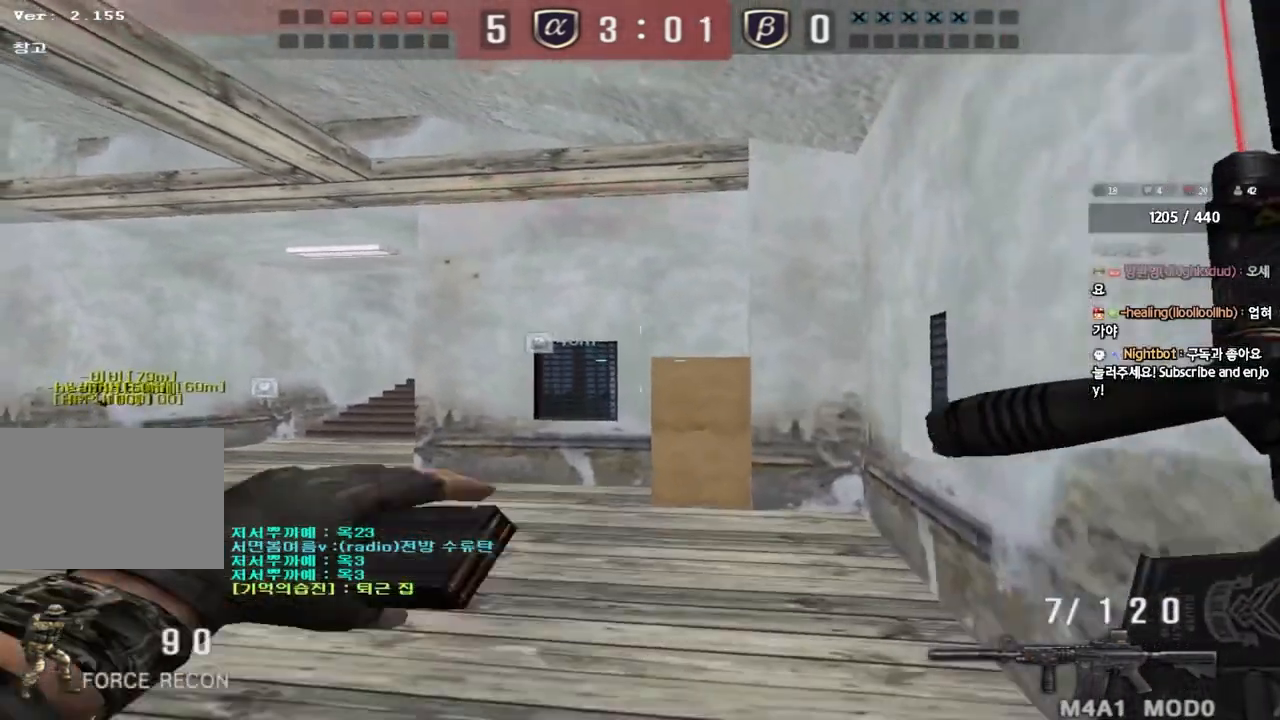
{"keys": ["d", "s"], "events": [[33, "d", "down"], [183, "d", "up"], [333, "d", "down"]]}
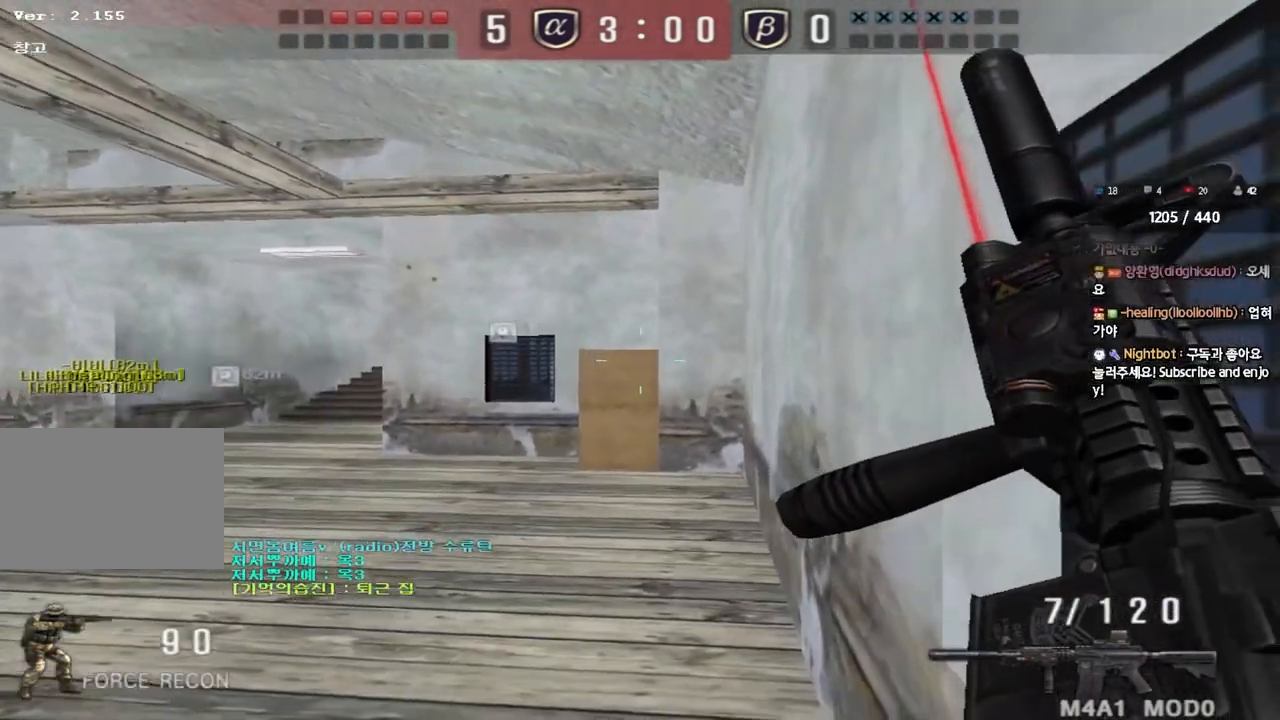
{"keys": [], "events": [[17, "d", "up"], [50, "space", "down"], [167, "space", "up"], [183, "s", "up"]]}
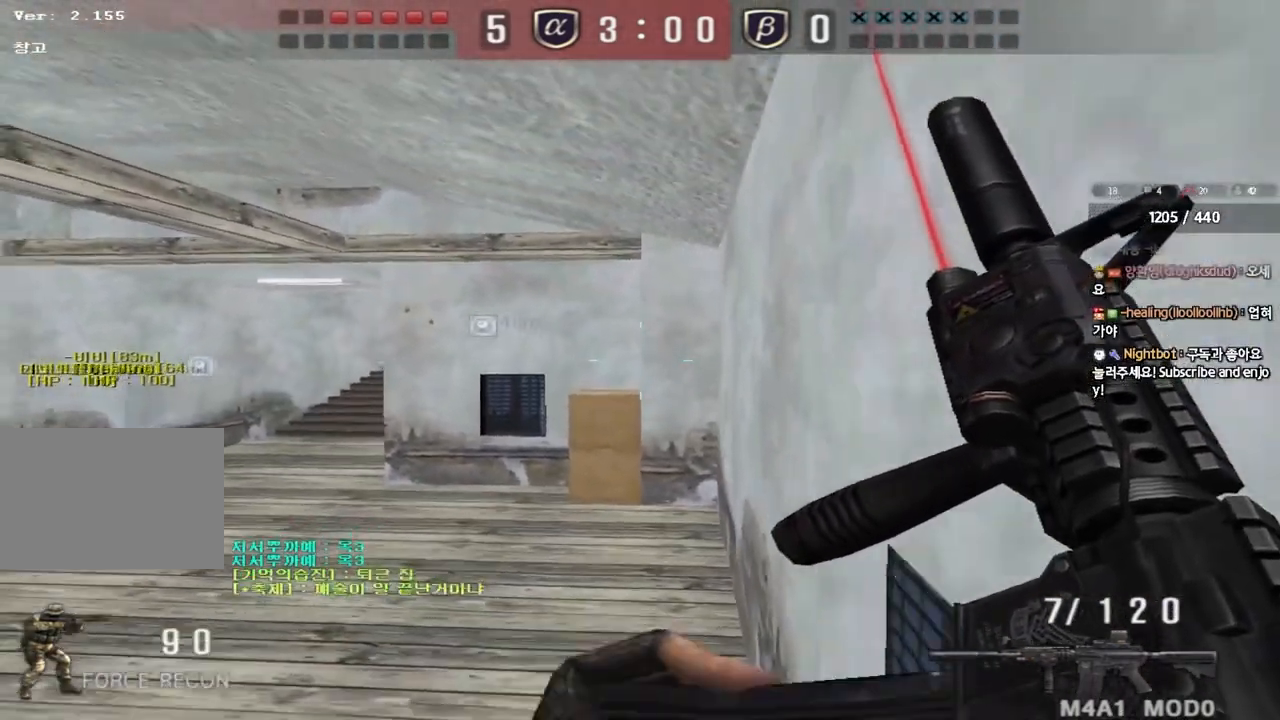
{"keys": ["d", "s"], "events": [[150, "a", "down"], [150, "s", "down"], [233, "space", "down"], [383, "space", "up"], [400, "a", "up"], [433, "d", "down"]]}
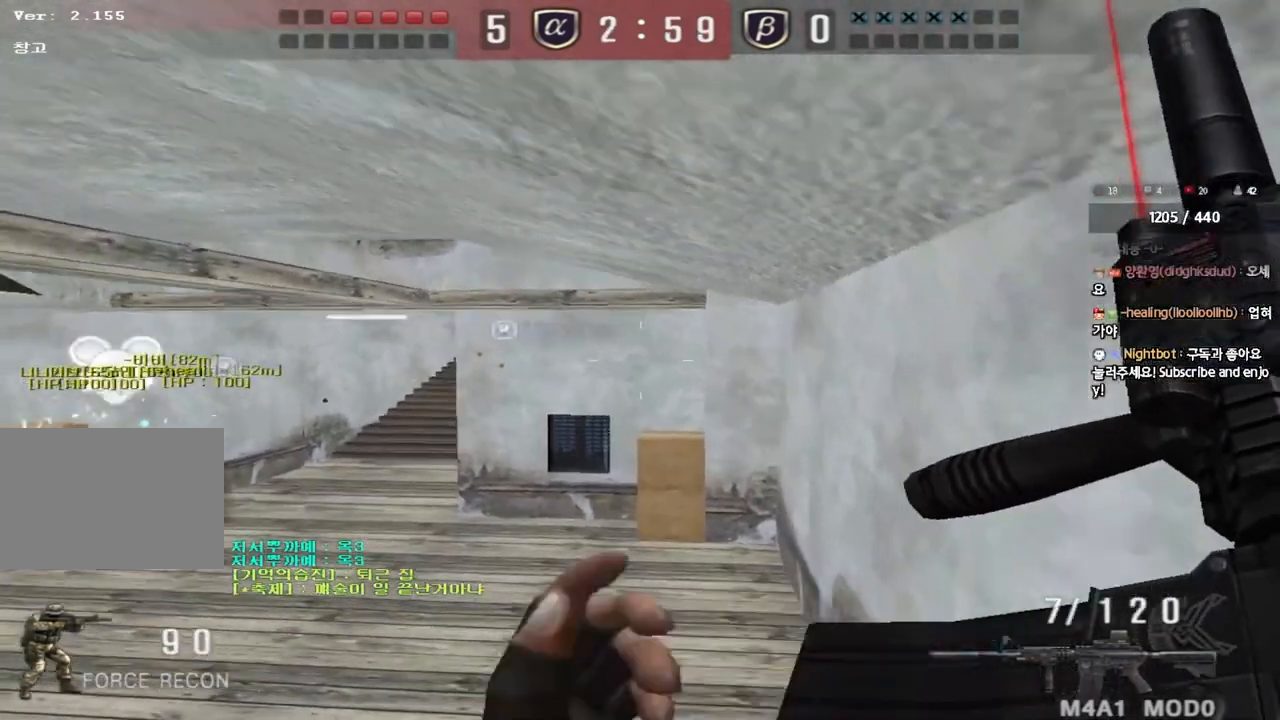
{"keys": ["s"], "events": [[50, "d", "up"], [100, "s", "up"], [367, "s", "down"]]}
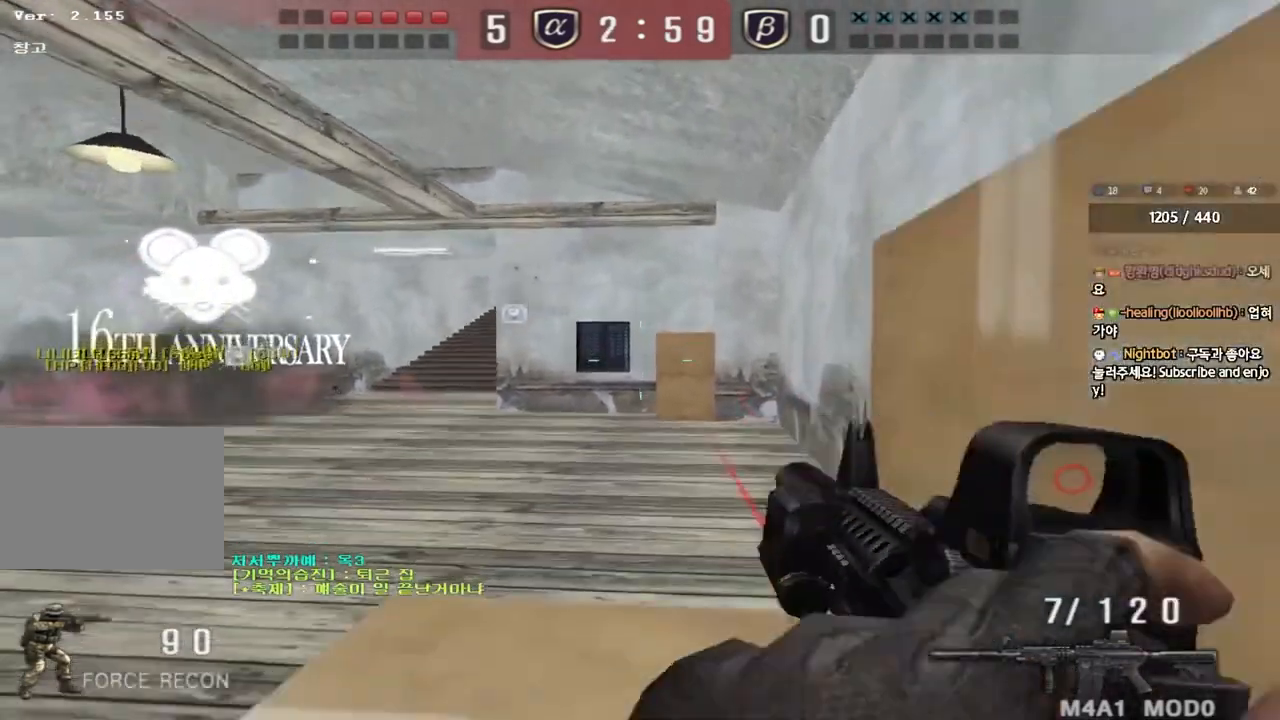
{"keys": ["d", "s"], "events": [[83, "d", "down"], [250, "d", "up"], [350, "s", "up"], [383, "s", "down"], [433, "d", "down"]]}
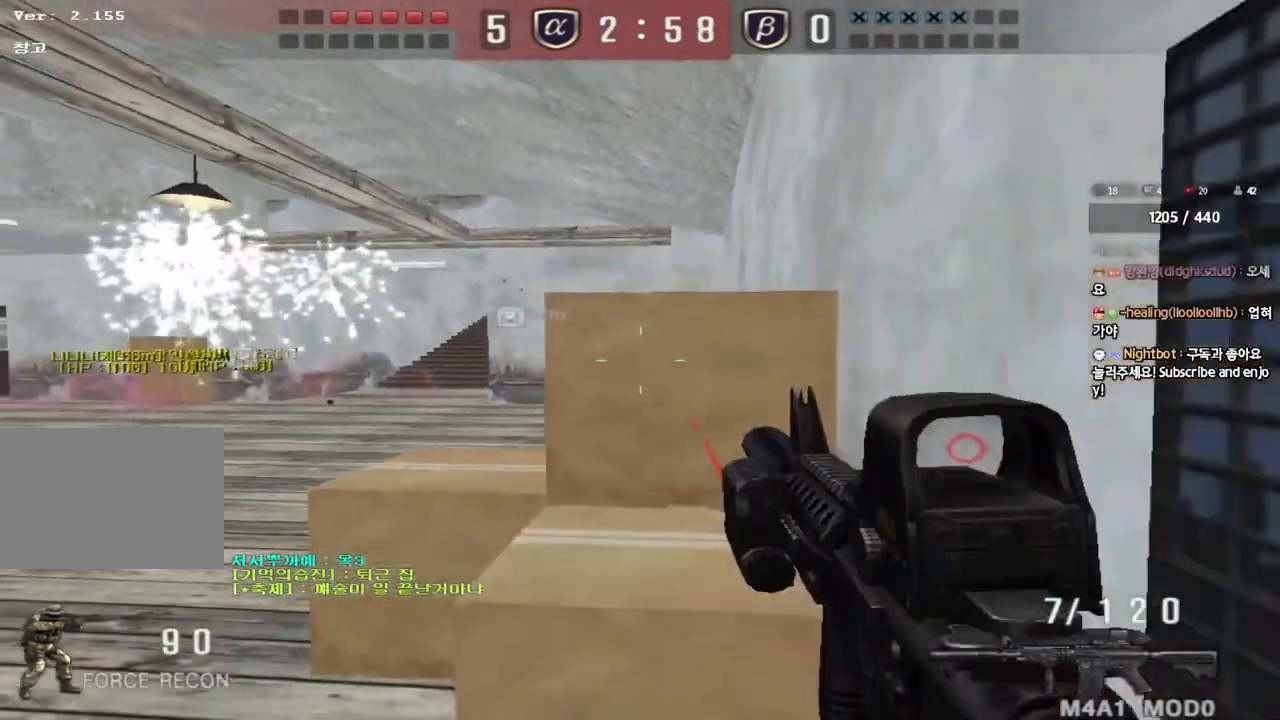
{"keys": ["a", "w"], "events": [[17, "s", "up"], [50, "d", "up"], [100, "shift", "down"], [283, "w", "down"], [300, "a", "down"], [350, "shift", "up"]]}
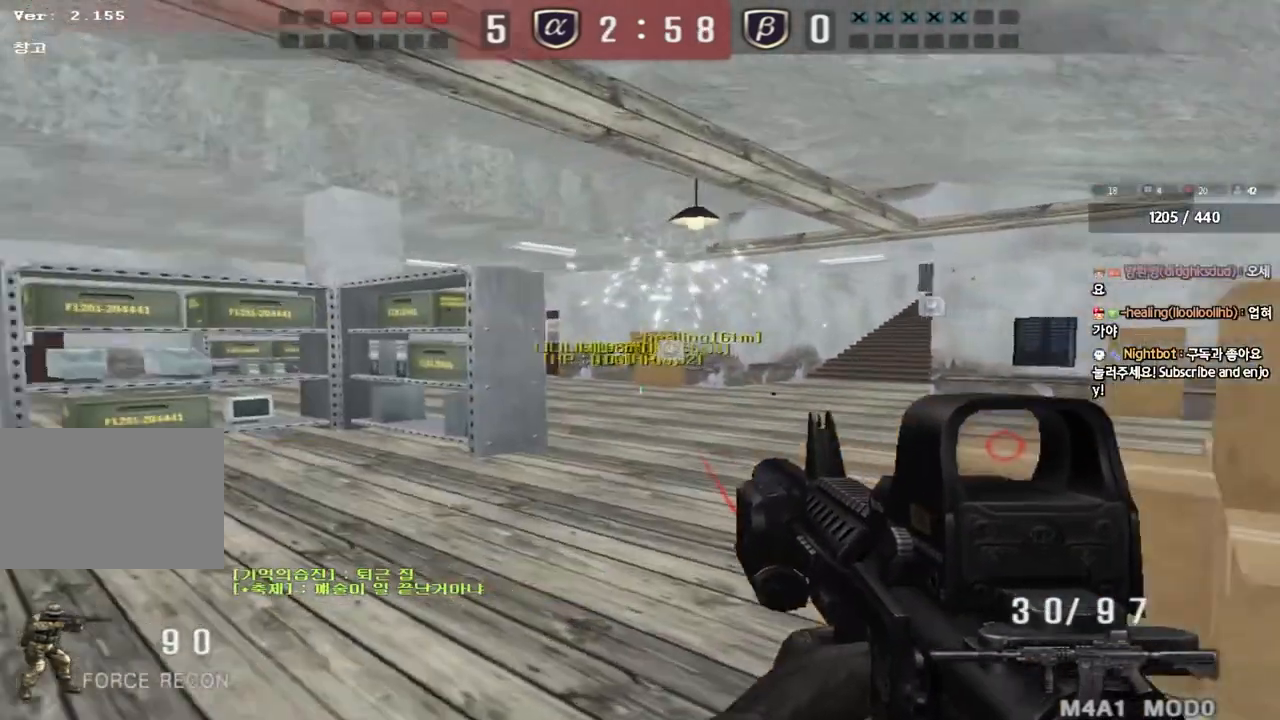
{"keys": [], "events": [[133, "shift", "down"], [133, "w", "up"], [150, "a", "up"], [167, "space", "down"], [283, "space", "up"], [333, "shift", "up"]]}
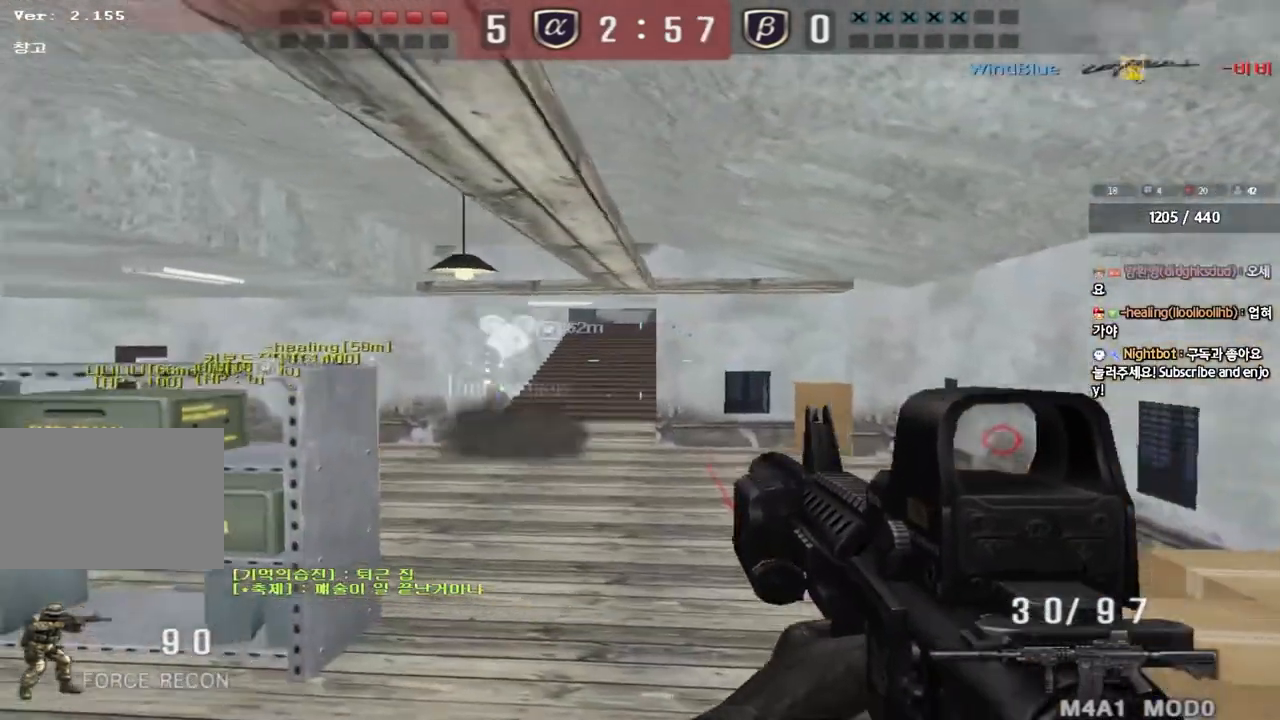
{"keys": ["a", "shift", "w"], "events": [[283, "a", "down"], [283, "w", "down"], [350, "shift", "down"]]}
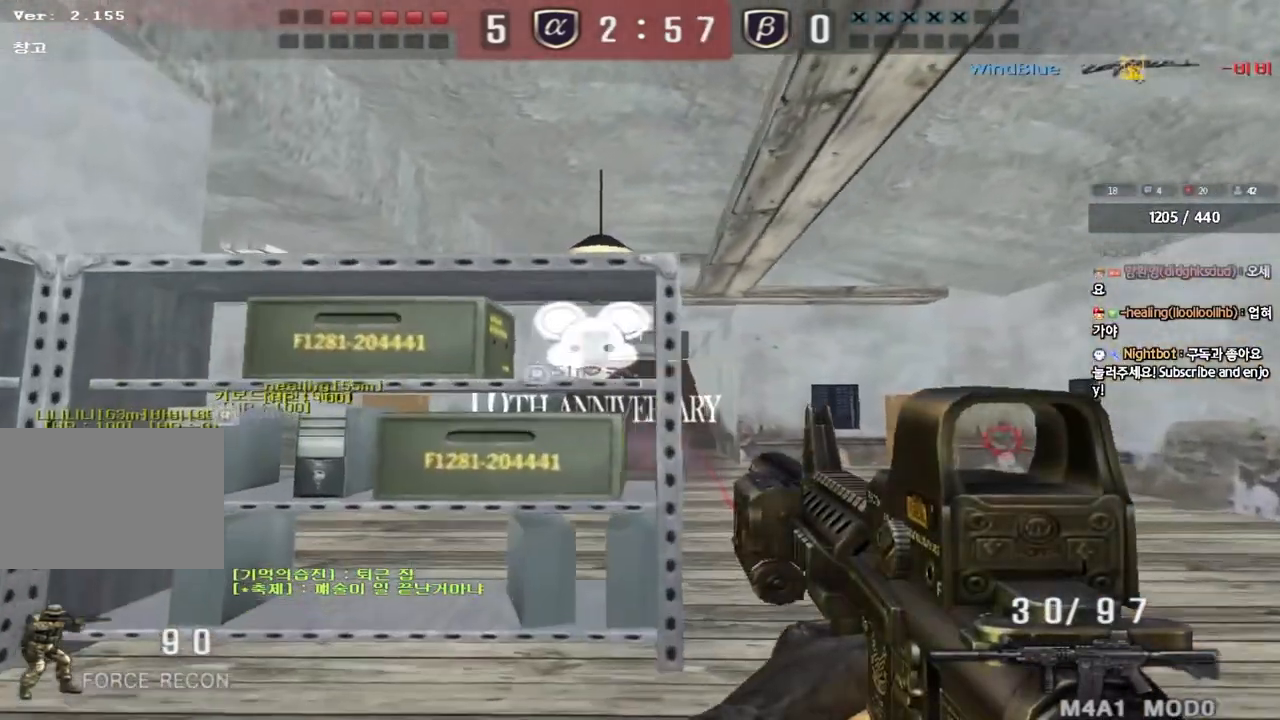
{"keys": ["shift", "w"], "events": [[33, "a", "up"], [167, "w", "up"], [367, "w", "down"]]}
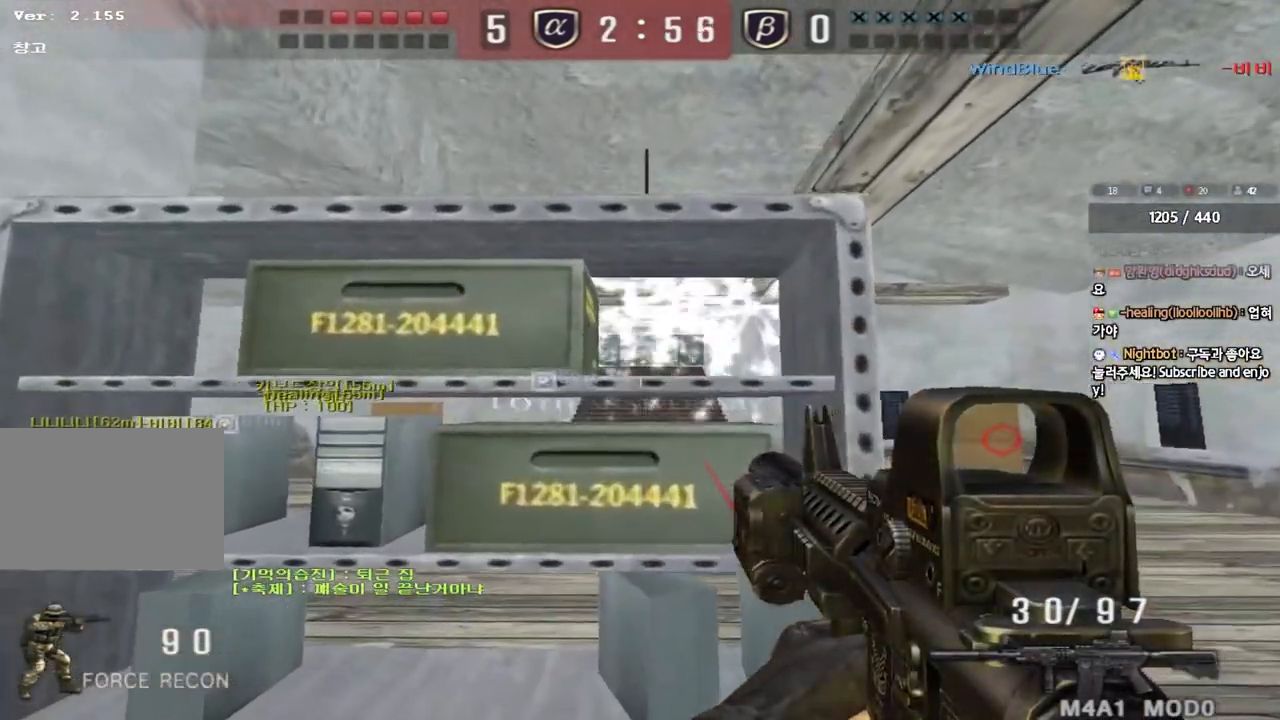
{"keys": ["shift"], "events": [[17, "w", "up"], [333, "w", "down"], [467, "w", "up"]]}
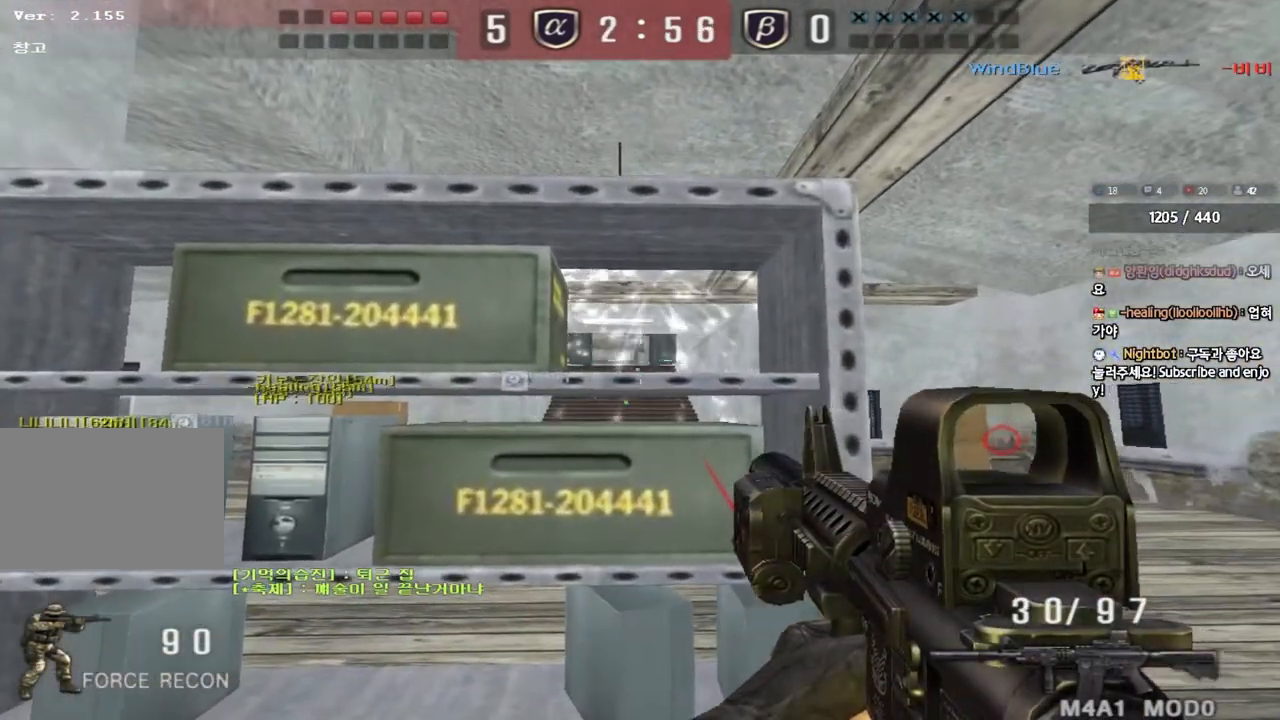
{"keys": ["shift"], "events": [[117, "w", "down"], [300, "w", "up"]]}
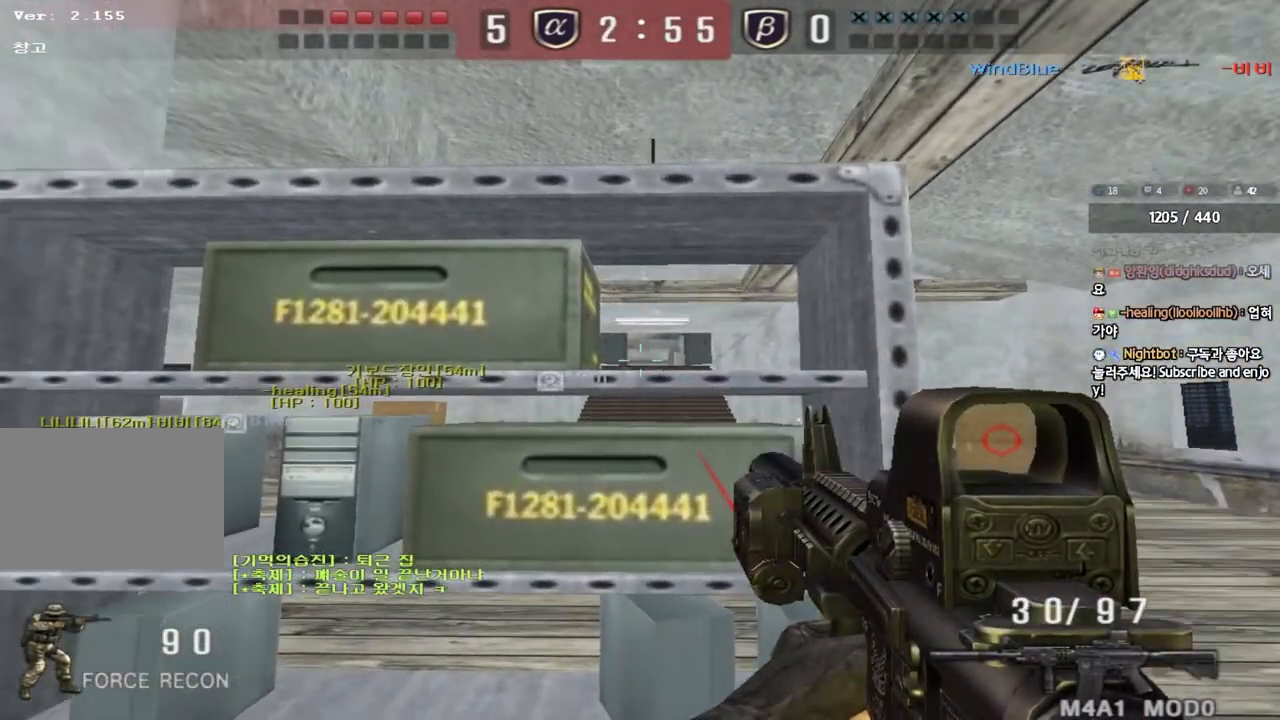
{"keys": ["shift", "w"], "events": [[467, "w", "down"]]}
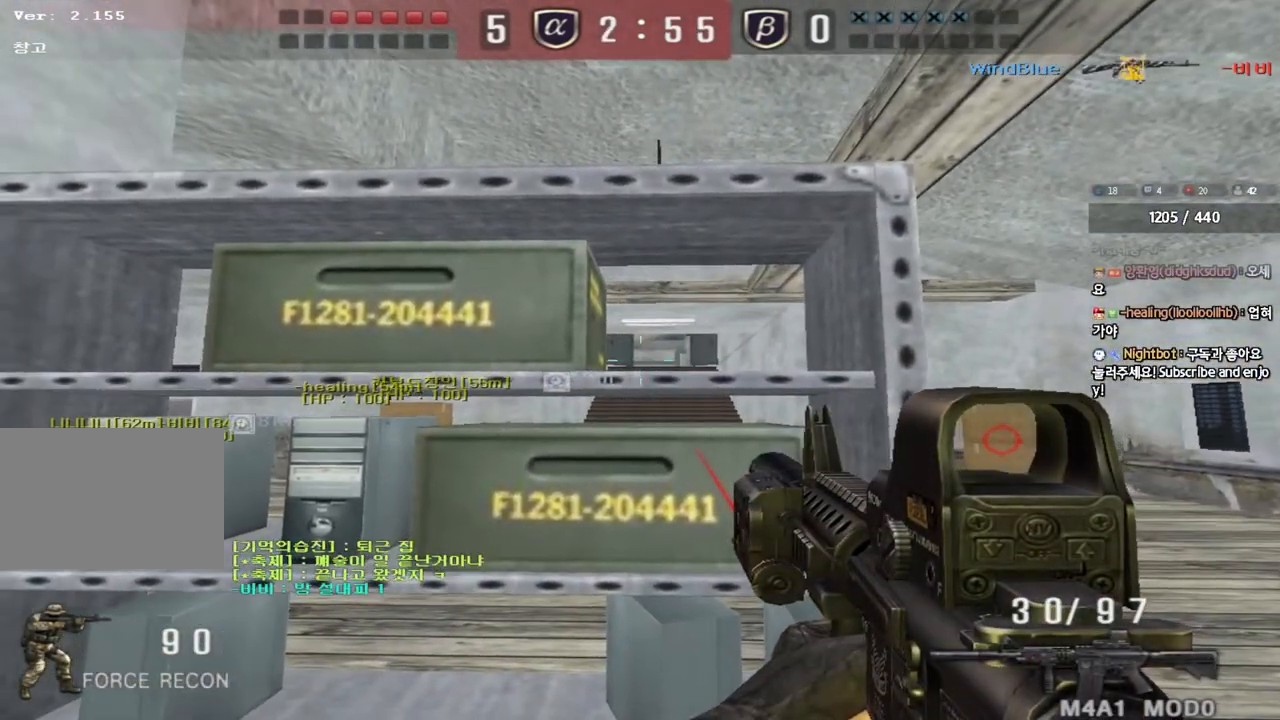
{"keys": ["shift"], "events": [[83, "w", "up"], [267, "w", "down"], [383, "w", "up"]]}
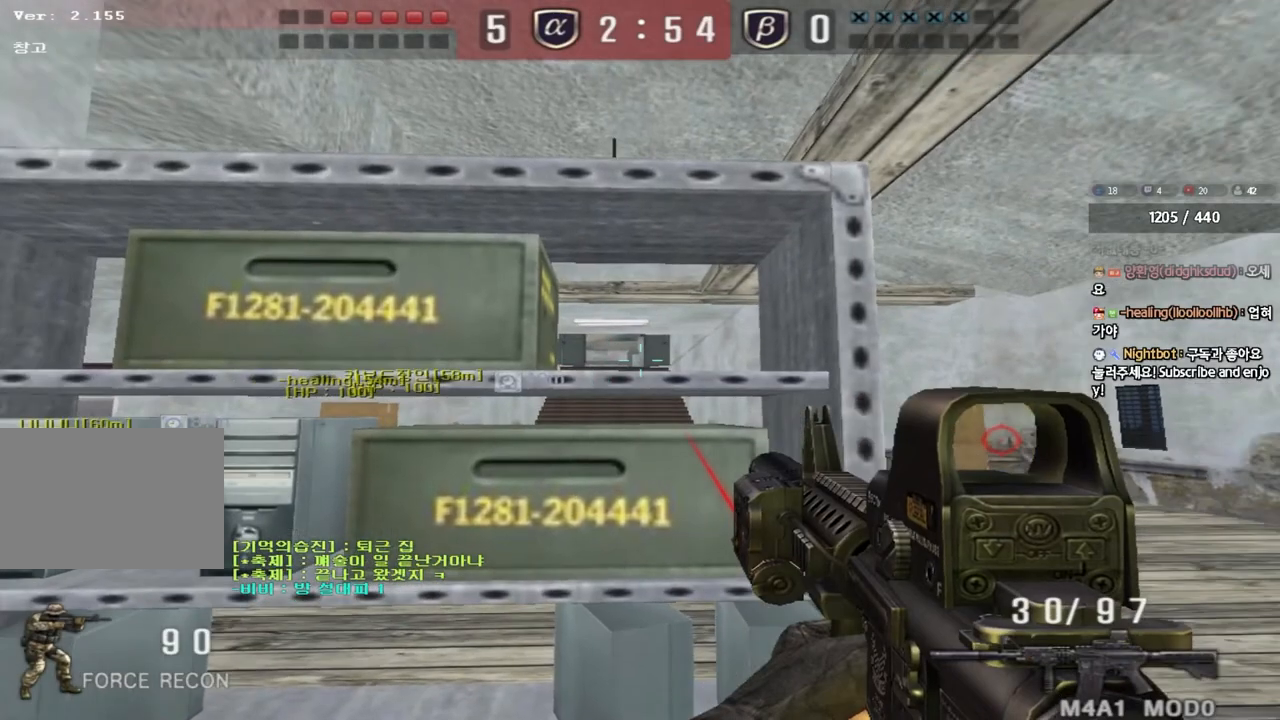
{"keys": ["shift"], "events": [[300, "w", "down"], [400, "w", "up"]]}